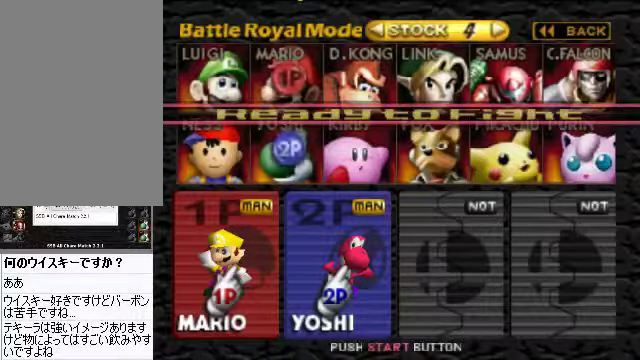
Gameplay with a controller (Nintendo layout); each line is a JSON object with the inputs held at the frame after it. "events" lists button and stick changes between this image and that frame as [ms after this image, input, new state], when the widget could be followed in between. Not read: L3 R3 Z.
{"buttons": ["START"], "left_stick": "center", "events": [[502, "START", "down"]]}
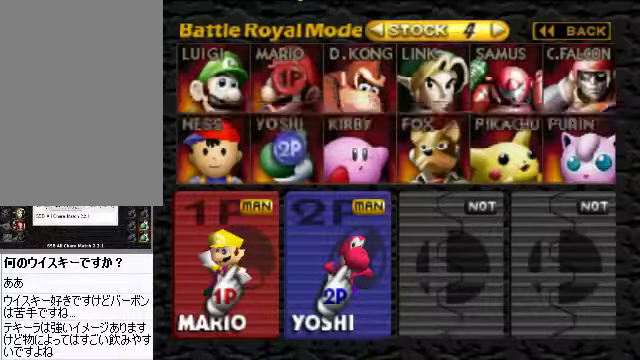
{"buttons": [], "left_stick": "center", "events": [[235, "START", "up"]]}
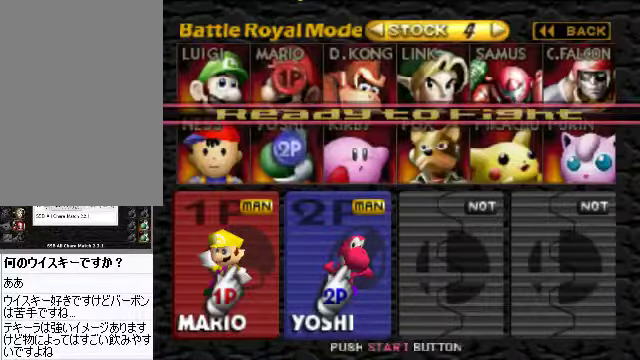
{"buttons": ["A"], "left_stick": "center", "events": [[503, "A", "down"]]}
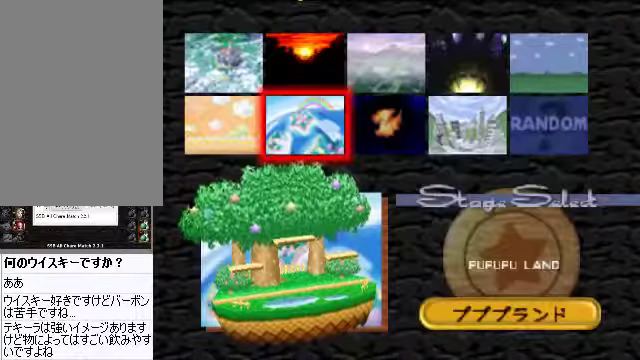
{"buttons": [], "left_stick": "center", "events": [[334, "A", "up"], [435, "A", "down"], [502, "A", "up"]]}